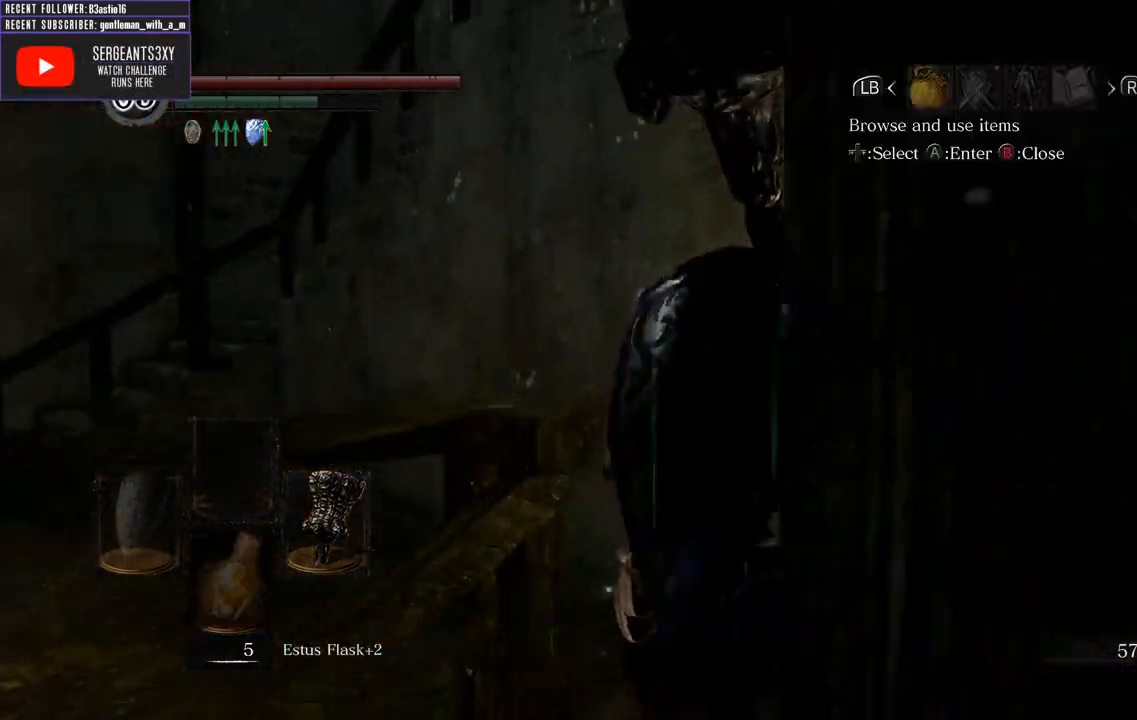
Gameplay with a controller (Xbox layout); each line is a JSON object with the inputs held at the frame after it. "events" lists button and stick changes between this image and that frame as [ms after this image, input, new state], when the widget could be followed in between.
{"buttons": ["DPAD_RIGHT"], "left_stick": "up-left", "right_stick": "center", "events": [[117, "START", "up"], [250, "DPAD_RIGHT", "down"], [350, "left_stick", "up-left"], [383, "DPAD_RIGHT", "up"], [467, "DPAD_RIGHT", "down"]]}
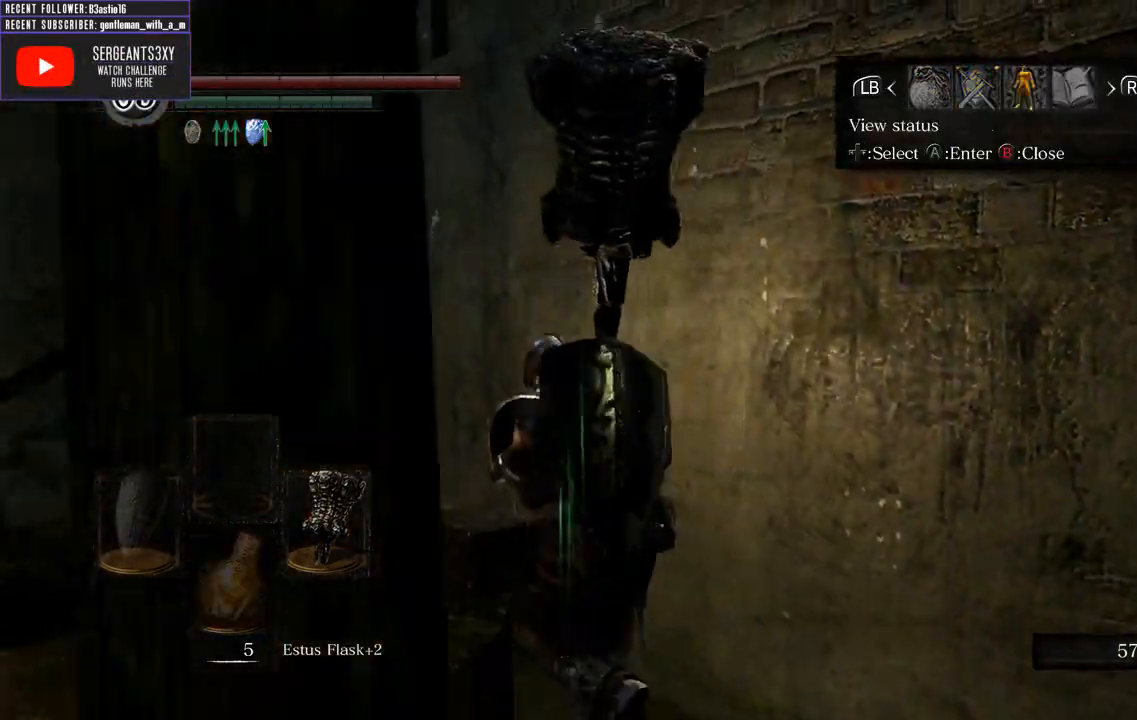
{"buttons": ["A"], "left_stick": "center", "right_stick": "center", "events": [[17, "DPAD_RIGHT", "up"], [150, "left_stick", "left"], [417, "A", "down"], [417, "left_stick", "center"]]}
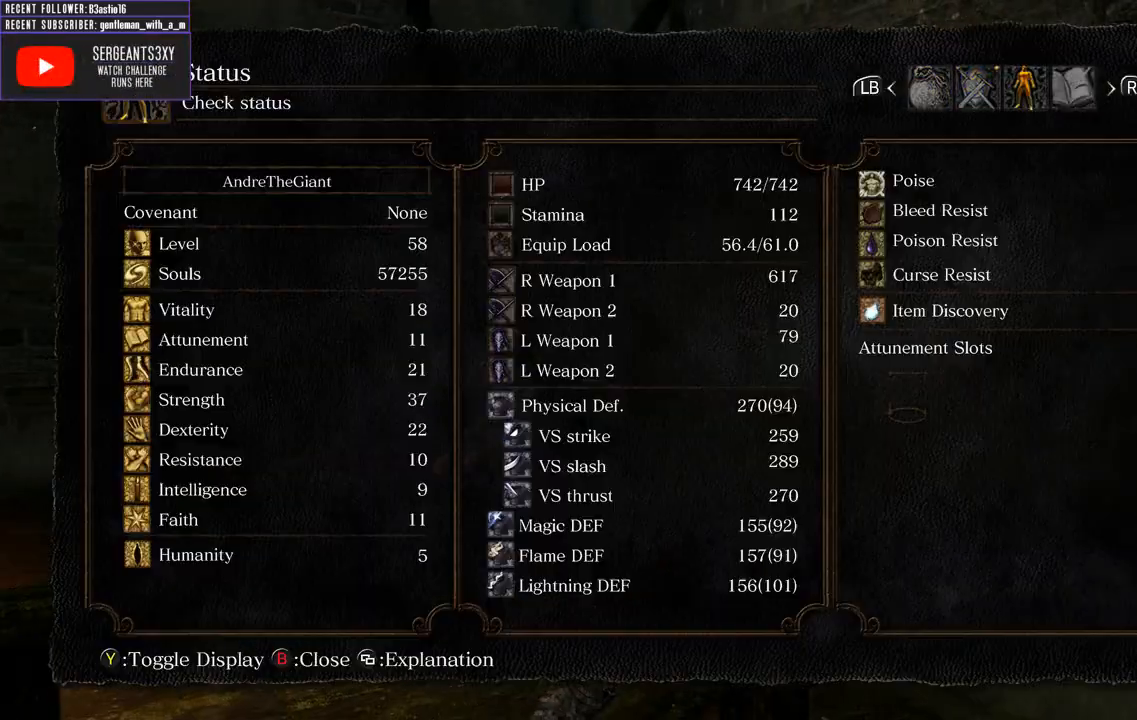
{"buttons": [], "left_stick": "center", "right_stick": "center", "events": [[33, "A", "up"]]}
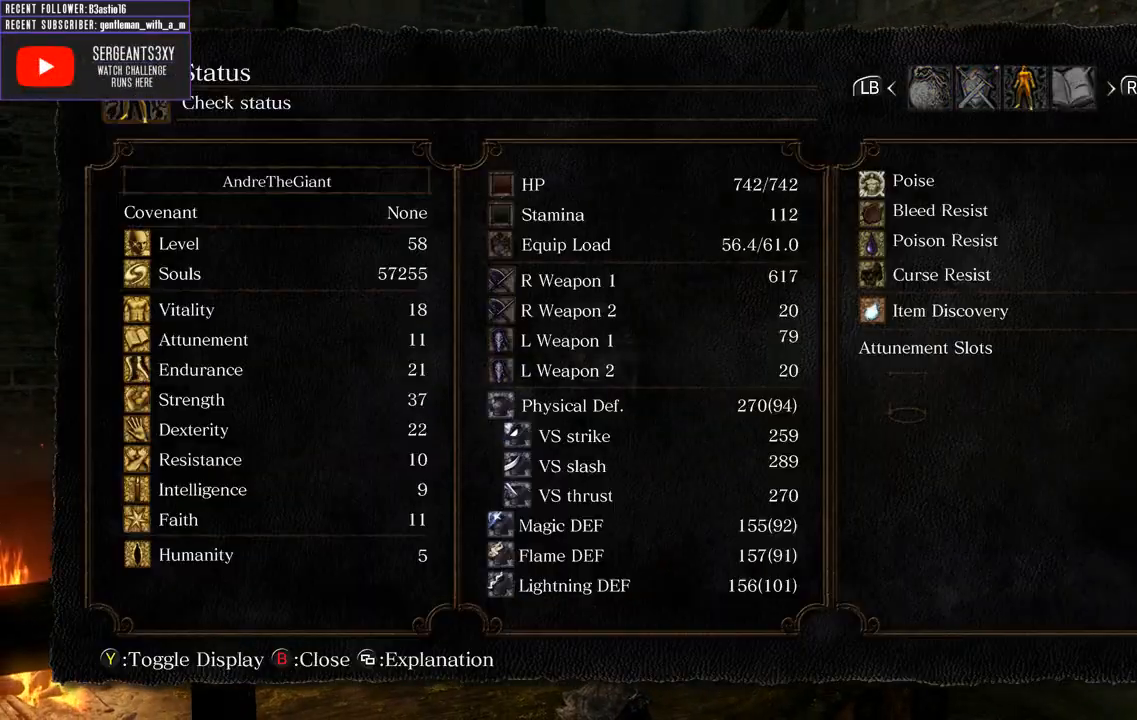
{"buttons": [], "left_stick": "center", "right_stick": "center", "events": []}
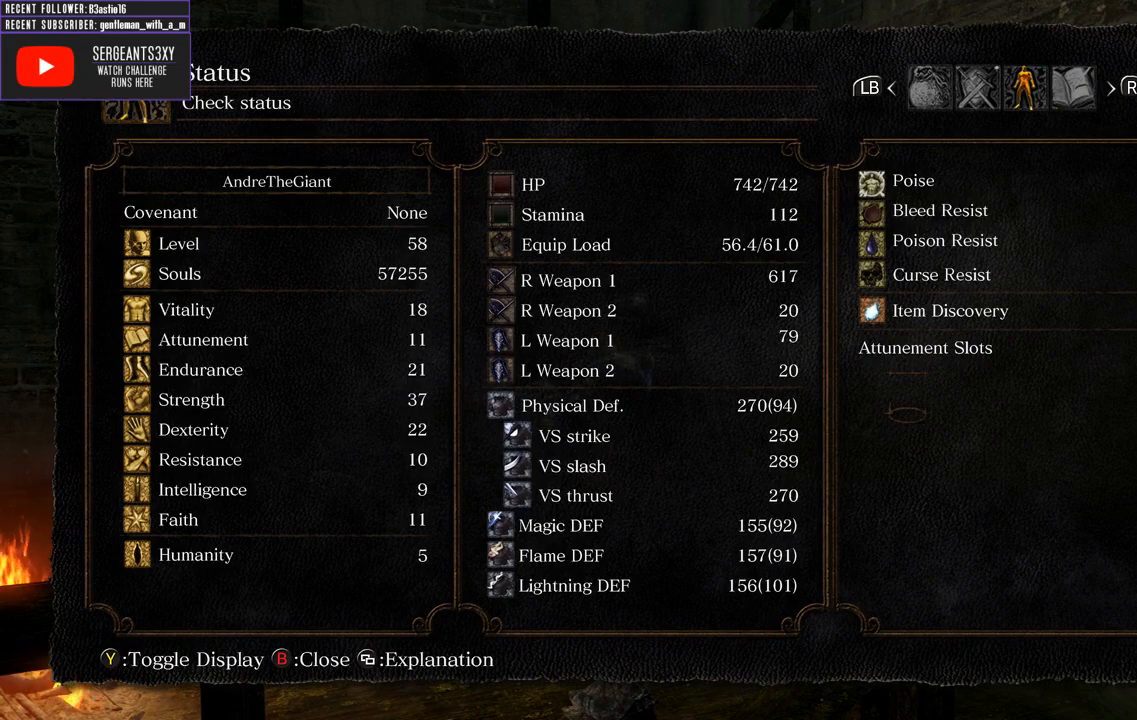
{"buttons": [], "left_stick": "center", "right_stick": "center", "events": []}
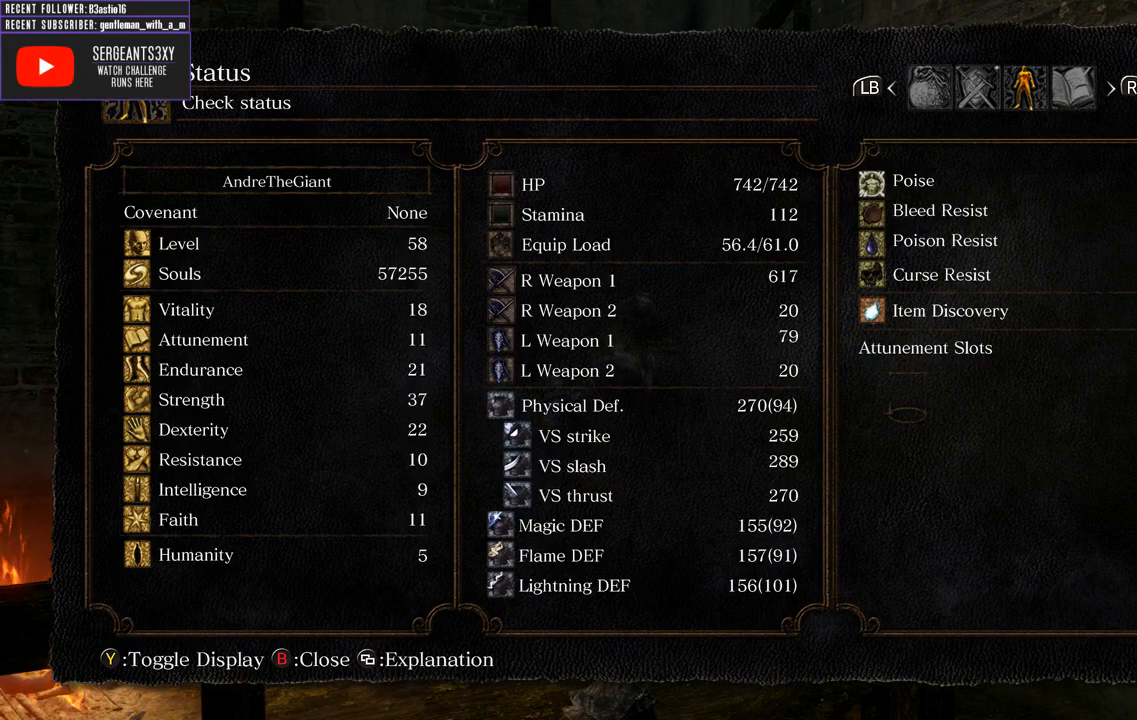
{"buttons": [], "left_stick": "center", "right_stick": "center", "events": []}
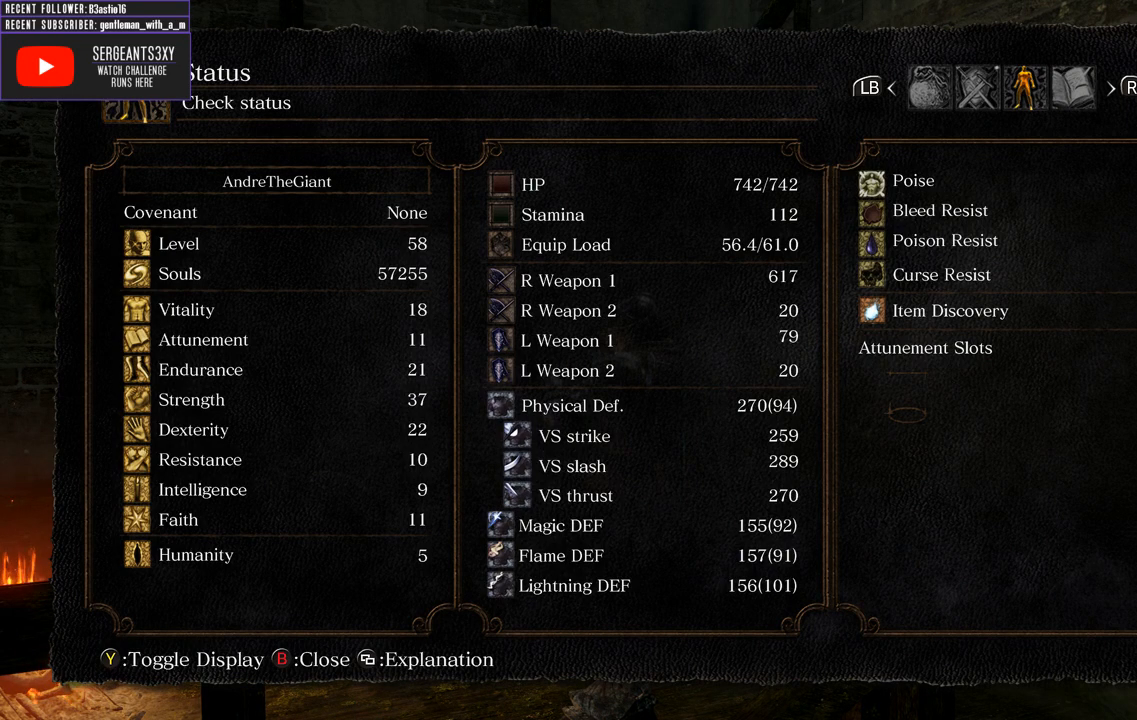
{"buttons": [], "left_stick": "center", "right_stick": "center", "events": []}
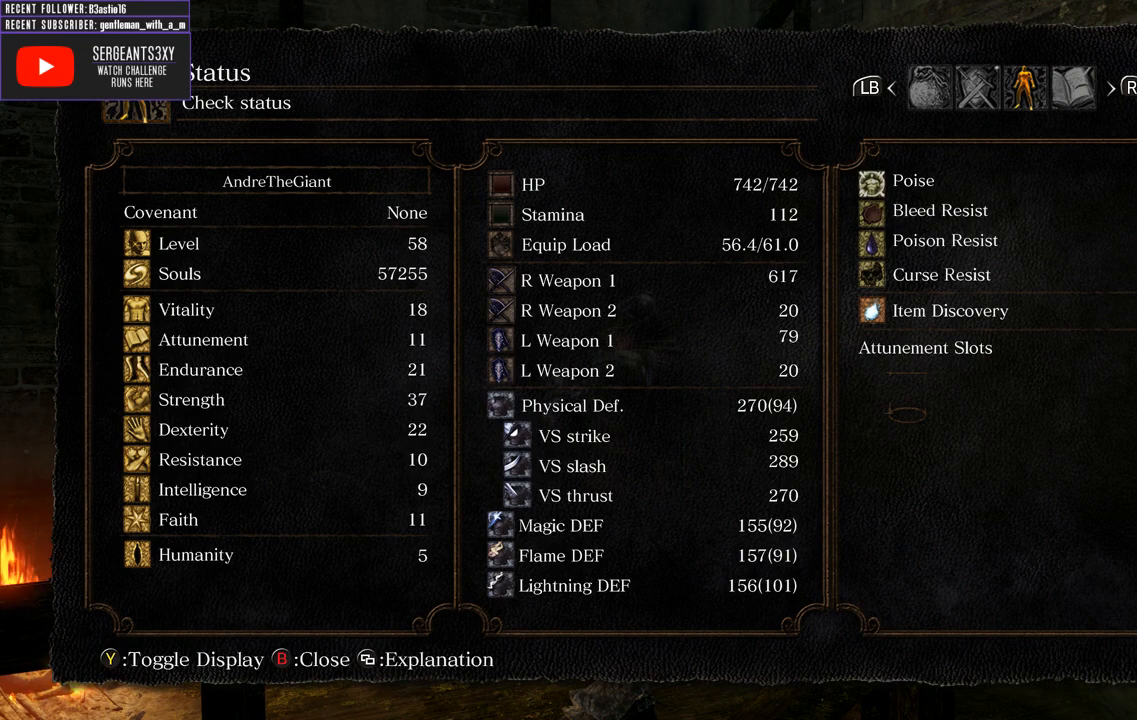
{"buttons": ["B"], "left_stick": "center", "right_stick": "center", "events": [[500, "B", "down"]]}
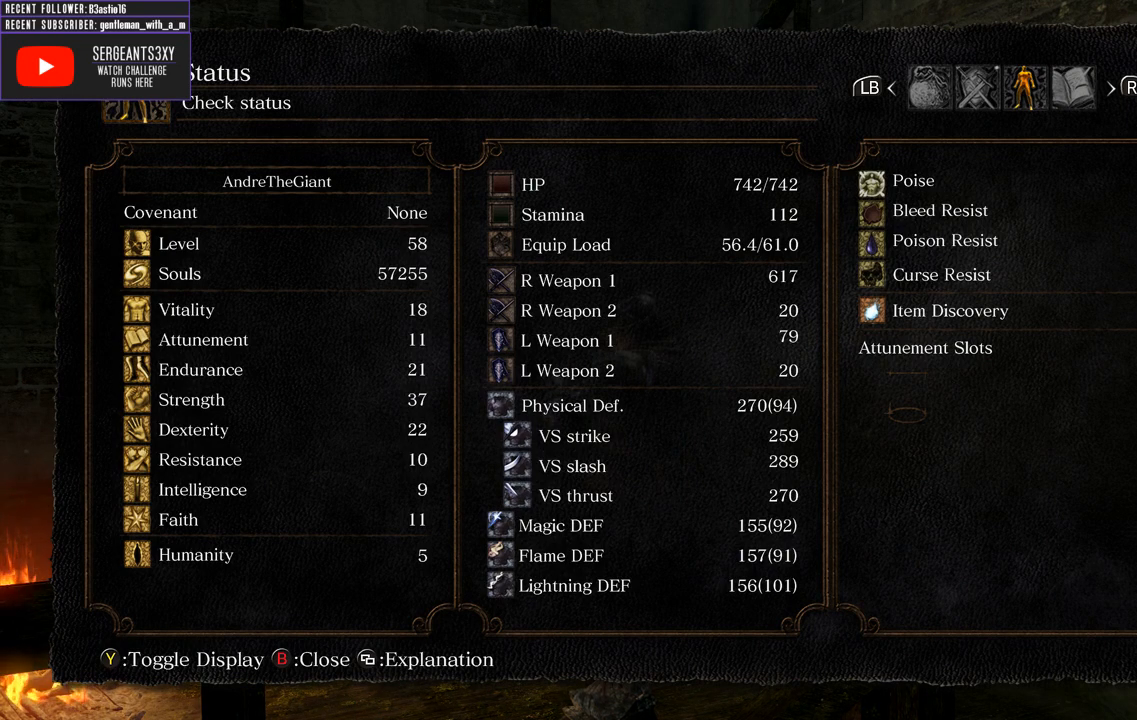
{"buttons": [], "left_stick": "up-left", "right_stick": "left", "events": [[100, "B", "up"], [200, "B", "down"], [267, "B", "up"], [450, "left_stick", "up-left"], [467, "right_stick", "left"]]}
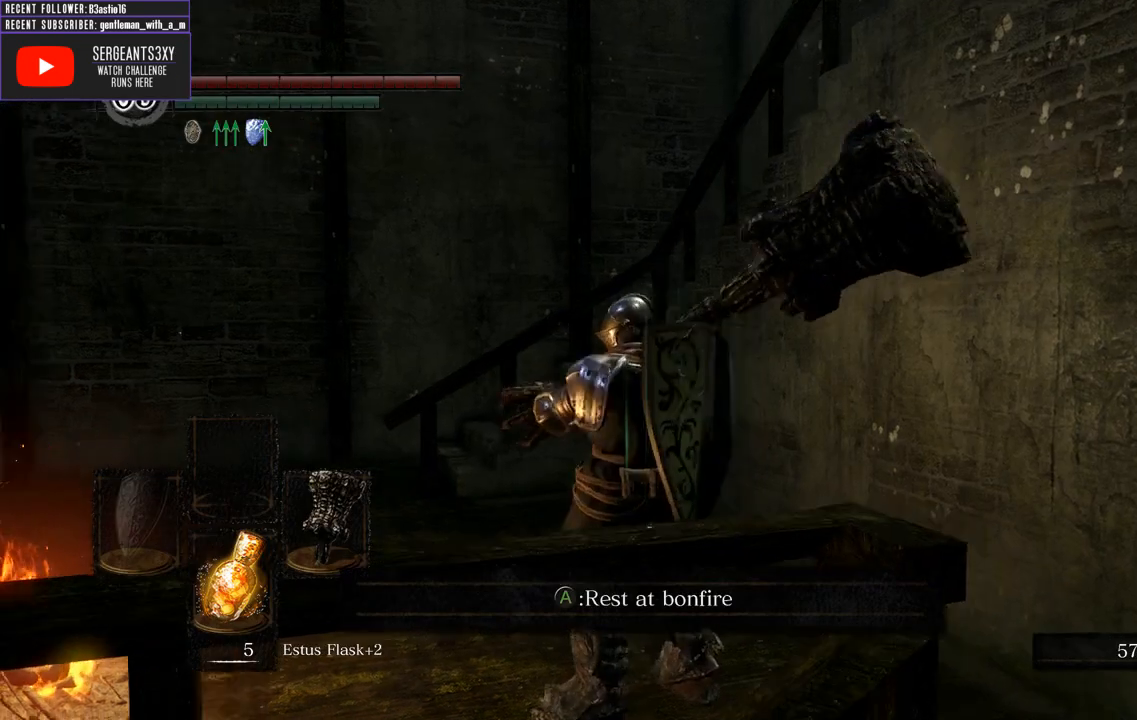
{"buttons": [], "left_stick": "center", "right_stick": "center", "events": [[67, "right_stick", "up-left"], [217, "right_stick", "center"], [317, "A", "down"], [433, "A", "up"], [467, "left_stick", "center"]]}
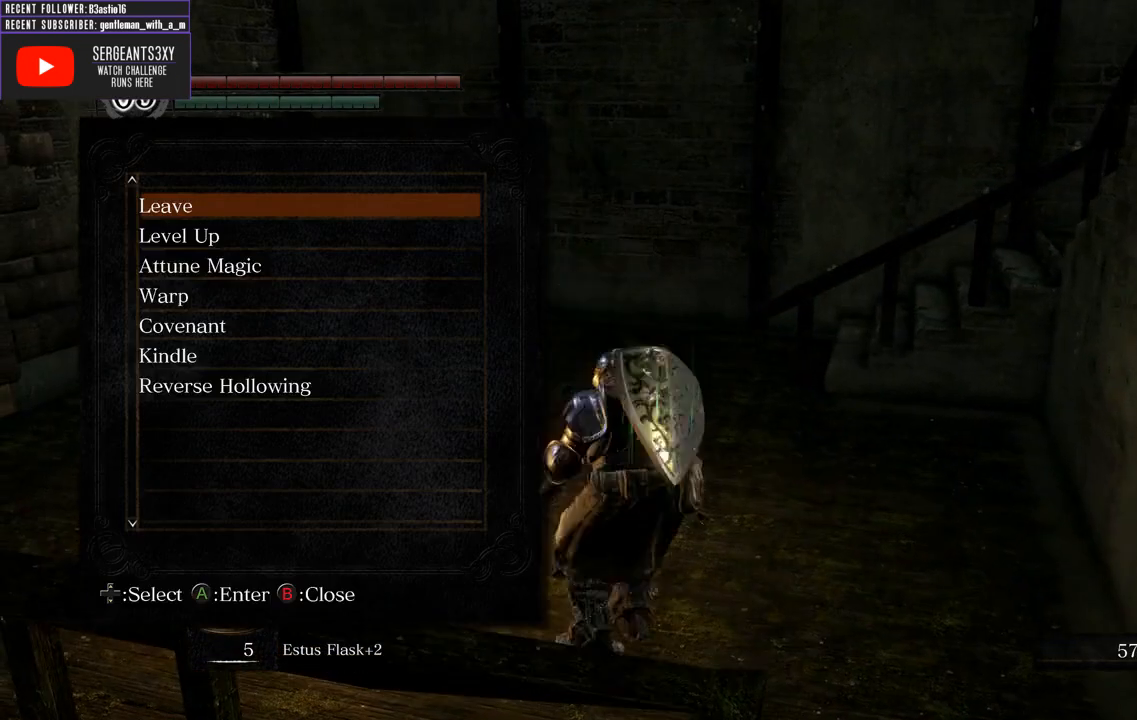
{"buttons": [], "left_stick": "center", "right_stick": "center", "events": []}
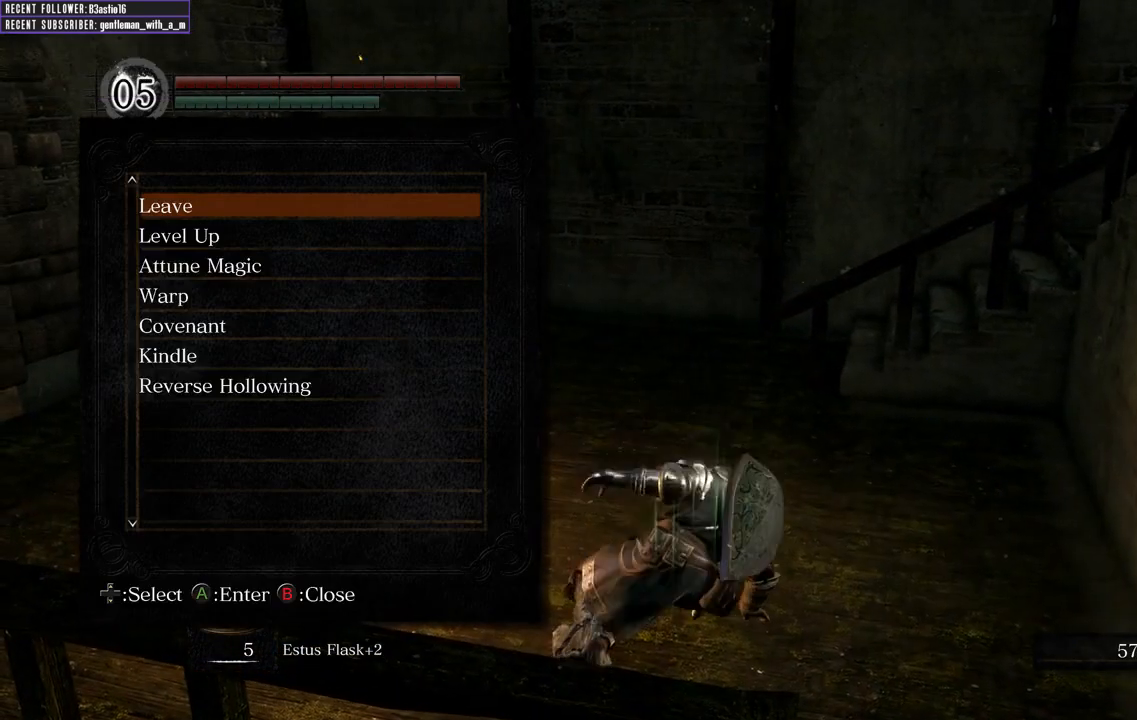
{"buttons": [], "left_stick": "center", "right_stick": "center", "events": []}
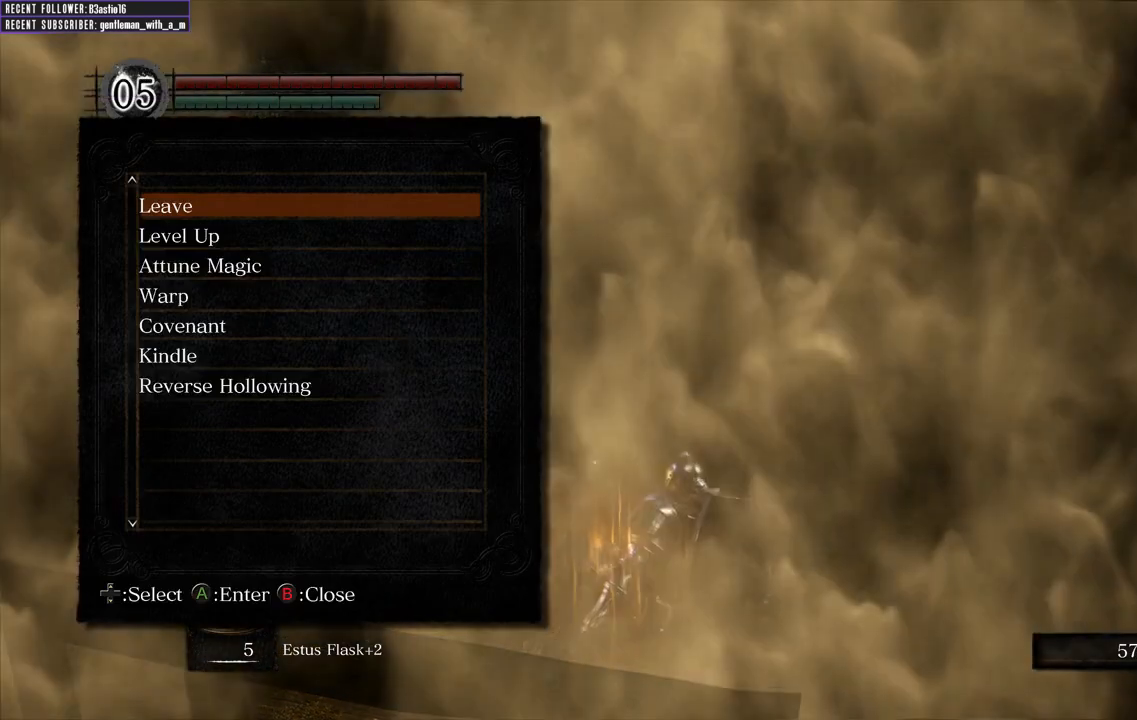
{"buttons": [], "left_stick": "center", "right_stick": "center", "events": []}
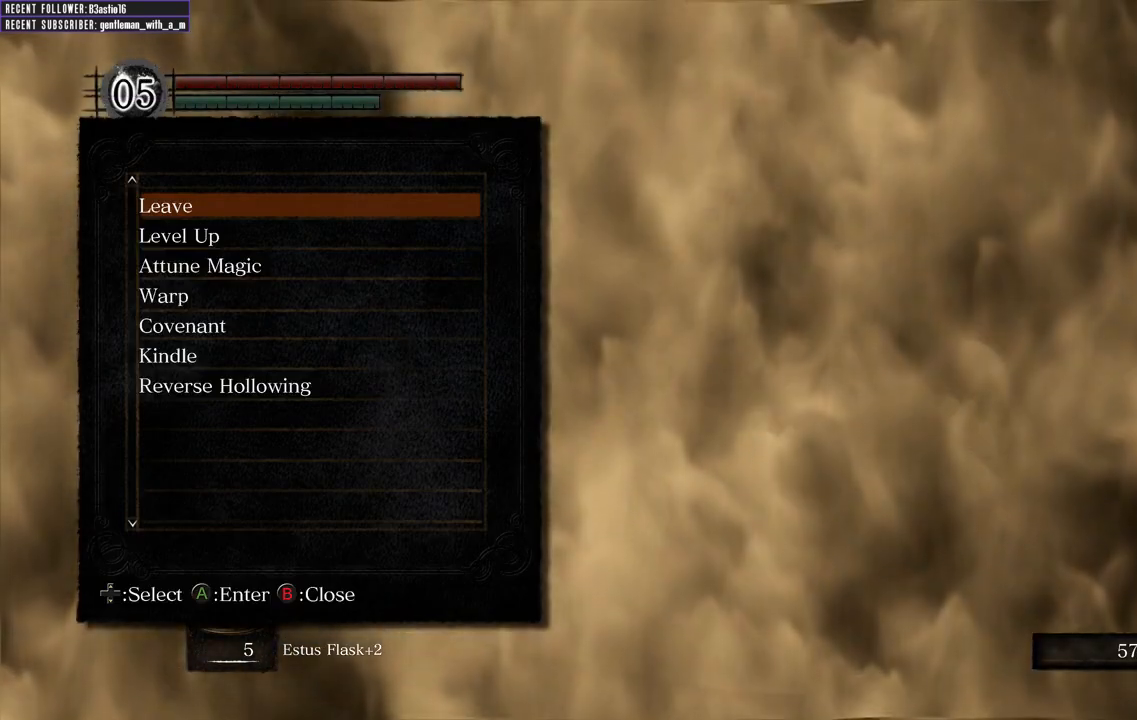
{"buttons": [], "left_stick": "center", "right_stick": "center", "events": []}
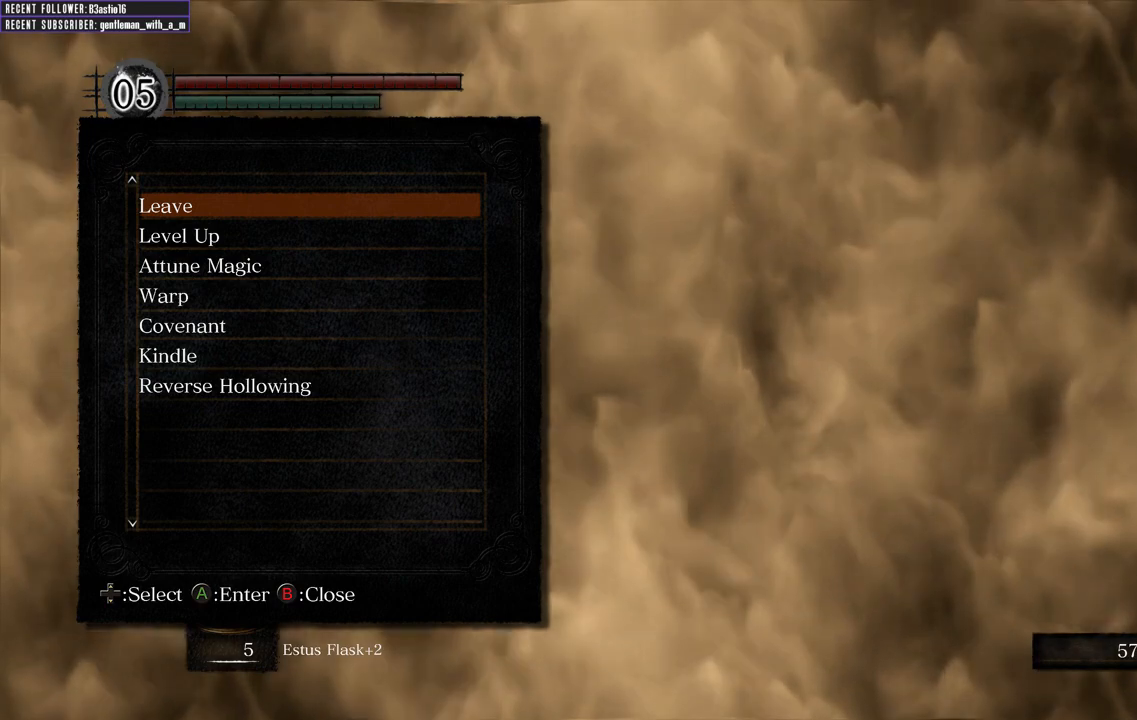
{"buttons": [], "left_stick": "center", "right_stick": "center", "events": [[283, "DPAD_DOWN", "down"], [383, "DPAD_DOWN", "up"]]}
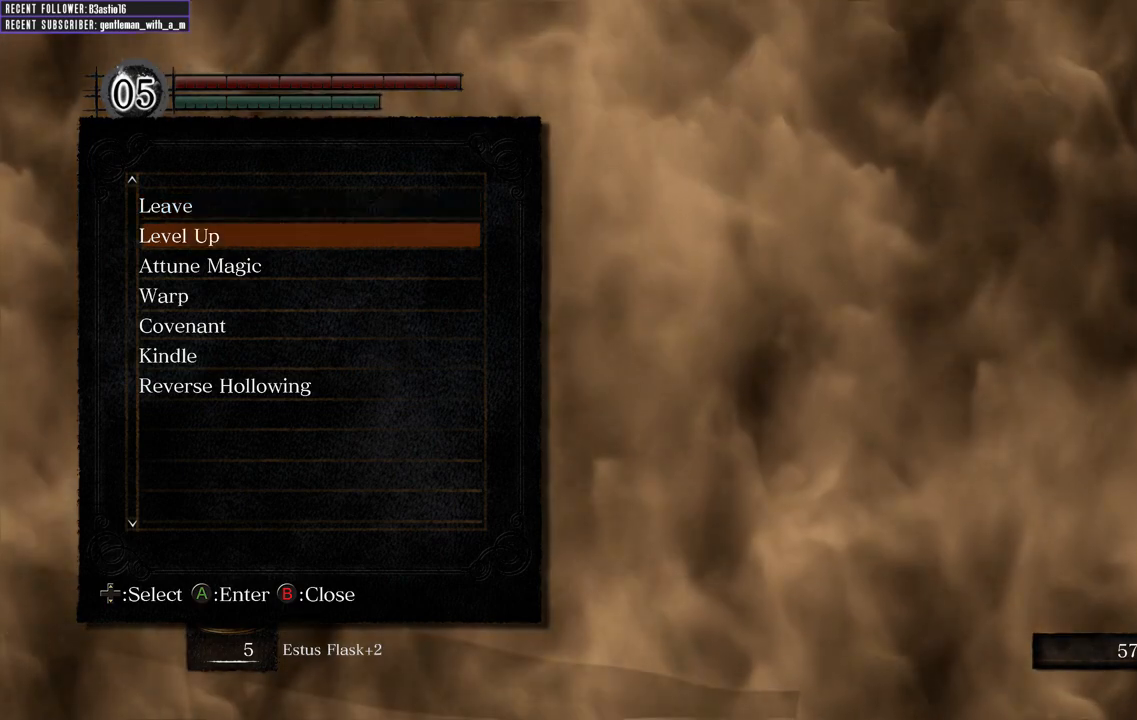
{"buttons": [], "left_stick": "center", "right_stick": "center", "events": [[400, "A", "down"], [500, "A", "up"]]}
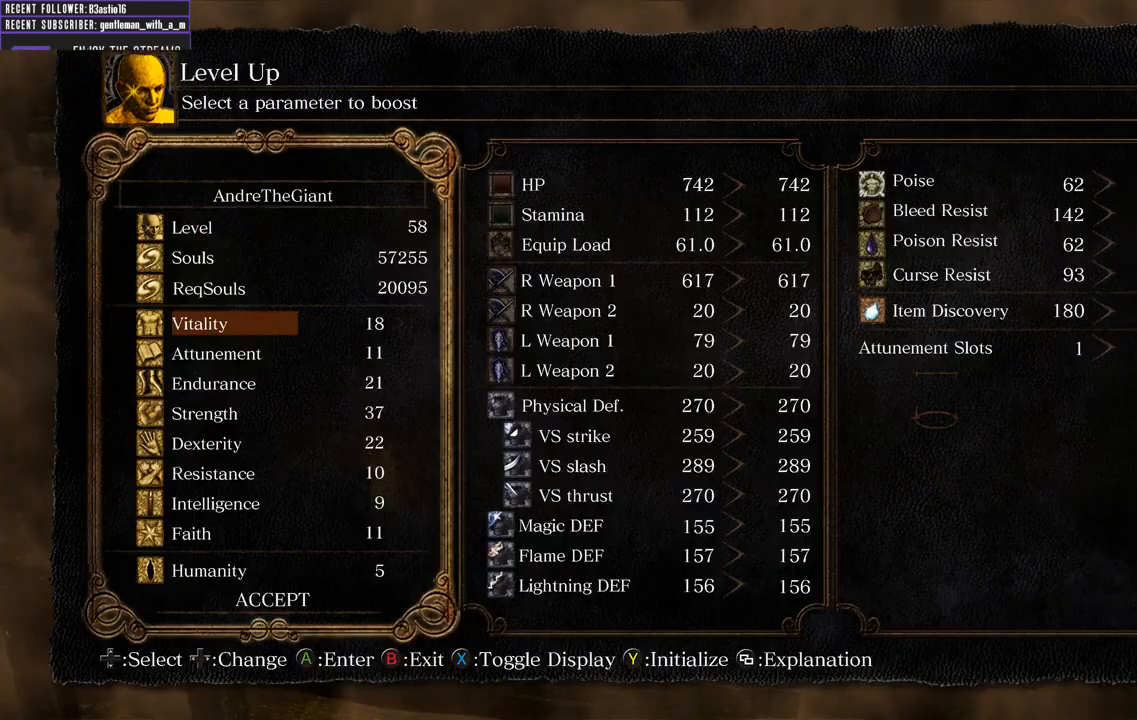
{"buttons": [], "left_stick": "center", "right_stick": "center", "events": [[417, "DPAD_DOWN", "down"], [500, "DPAD_DOWN", "up"]]}
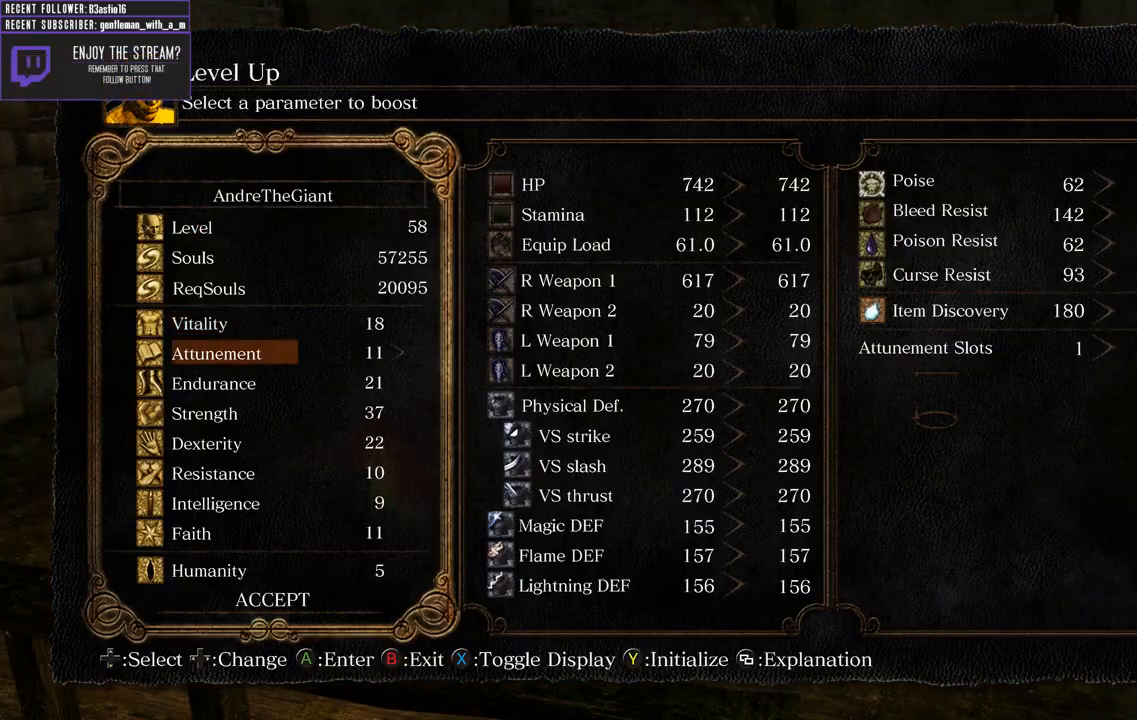
{"buttons": [], "left_stick": "center", "right_stick": "center", "events": [[133, "DPAD_DOWN", "down"], [250, "DPAD_DOWN", "up"], [317, "DPAD_DOWN", "down"], [433, "DPAD_DOWN", "up"]]}
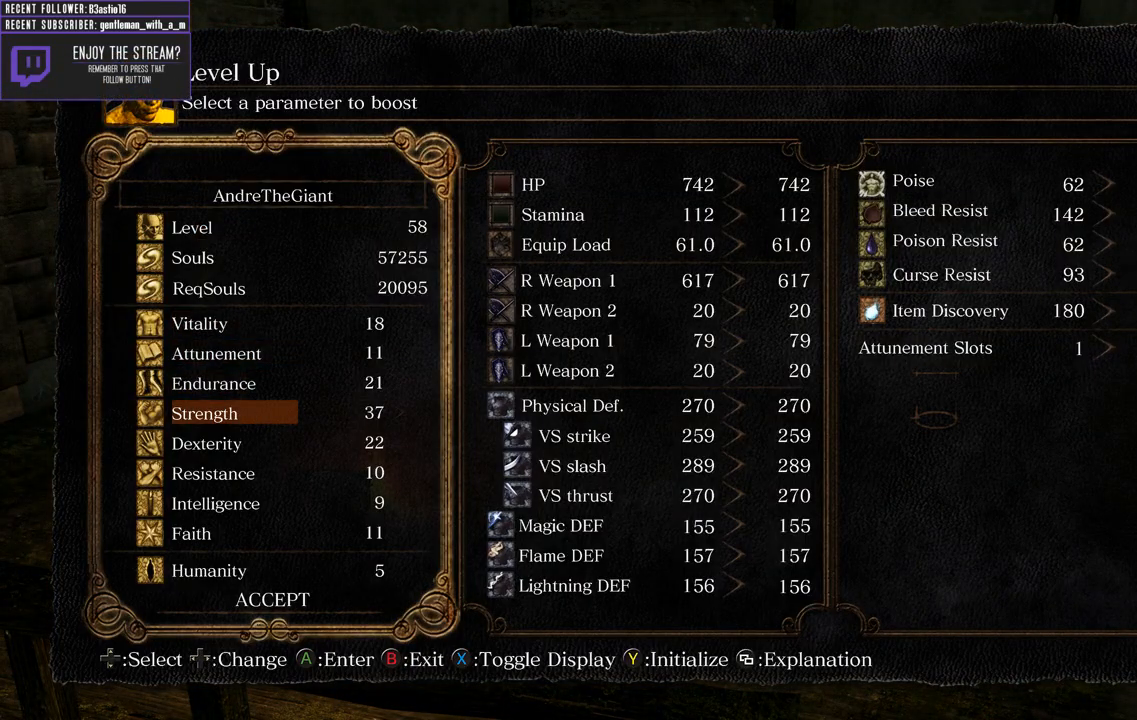
{"buttons": ["DPAD_RIGHT"], "left_stick": "center", "right_stick": "center", "events": [[150, "DPAD_RIGHT", "down"], [283, "DPAD_RIGHT", "up"], [450, "DPAD_RIGHT", "down"]]}
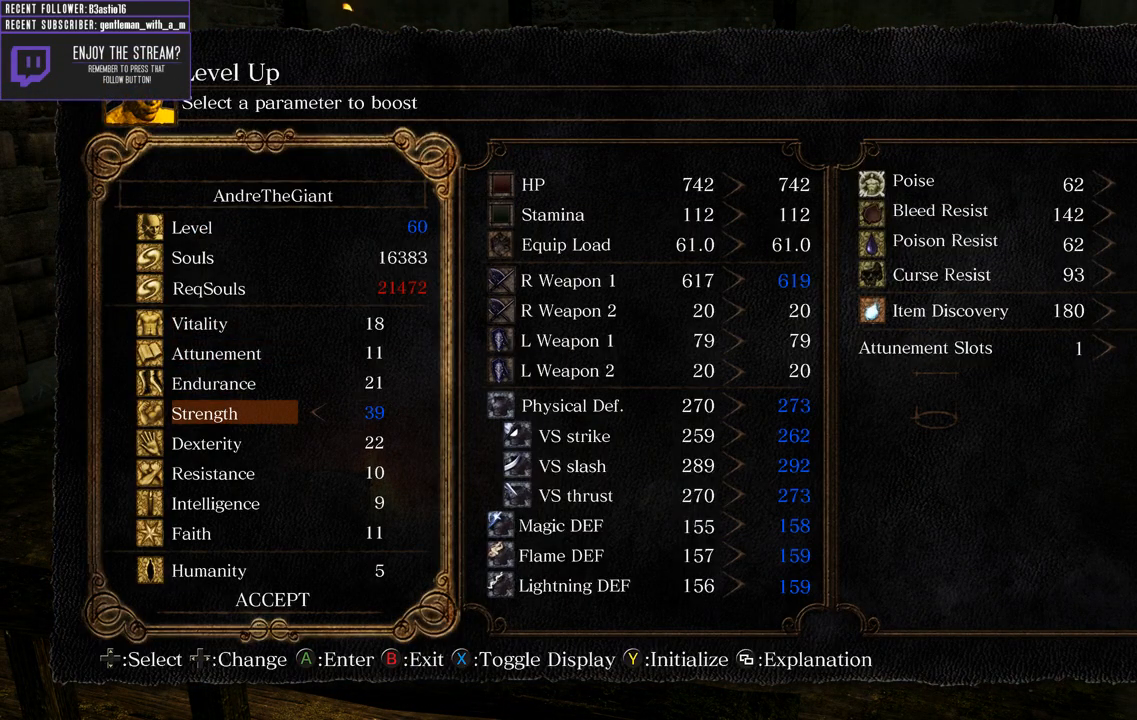
{"buttons": [], "left_stick": "center", "right_stick": "center", "events": [[67, "DPAD_RIGHT", "up"], [150, "DPAD_RIGHT", "down"], [217, "DPAD_RIGHT", "up"], [300, "DPAD_RIGHT", "down"], [350, "DPAD_RIGHT", "up"], [450, "DPAD_RIGHT", "down"], [483, "DPAD_RIGHT", "up"]]}
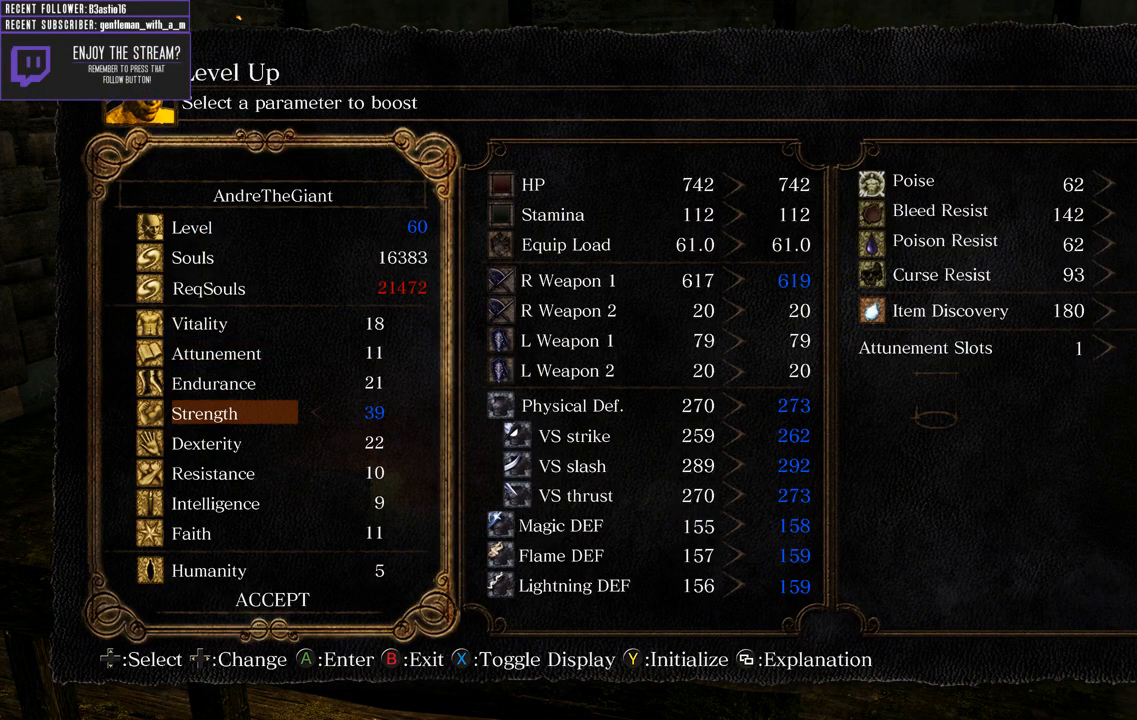
{"buttons": ["DPAD_RIGHT"], "left_stick": "center", "right_stick": "center", "events": [[83, "DPAD_RIGHT", "down"], [133, "DPAD_RIGHT", "up"], [217, "DPAD_RIGHT", "down"], [250, "DPAD_RIGHT", "up"], [333, "DPAD_RIGHT", "down"], [400, "DPAD_RIGHT", "up"], [467, "DPAD_RIGHT", "down"]]}
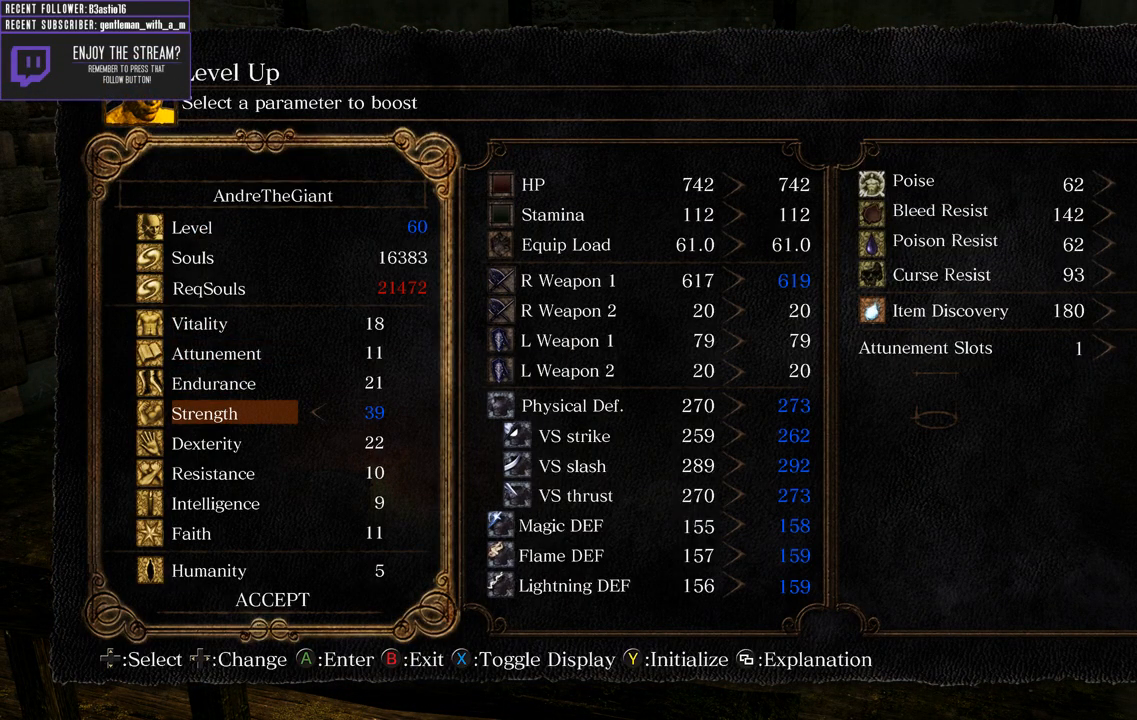
{"buttons": ["DPAD_RIGHT"], "left_stick": "center", "right_stick": "center", "events": [[33, "DPAD_RIGHT", "up"], [83, "DPAD_RIGHT", "down"], [133, "DPAD_RIGHT", "up"], [200, "DPAD_RIGHT", "down"], [283, "DPAD_RIGHT", "up"], [333, "DPAD_RIGHT", "down"], [417, "DPAD_RIGHT", "up"], [500, "DPAD_RIGHT", "down"]]}
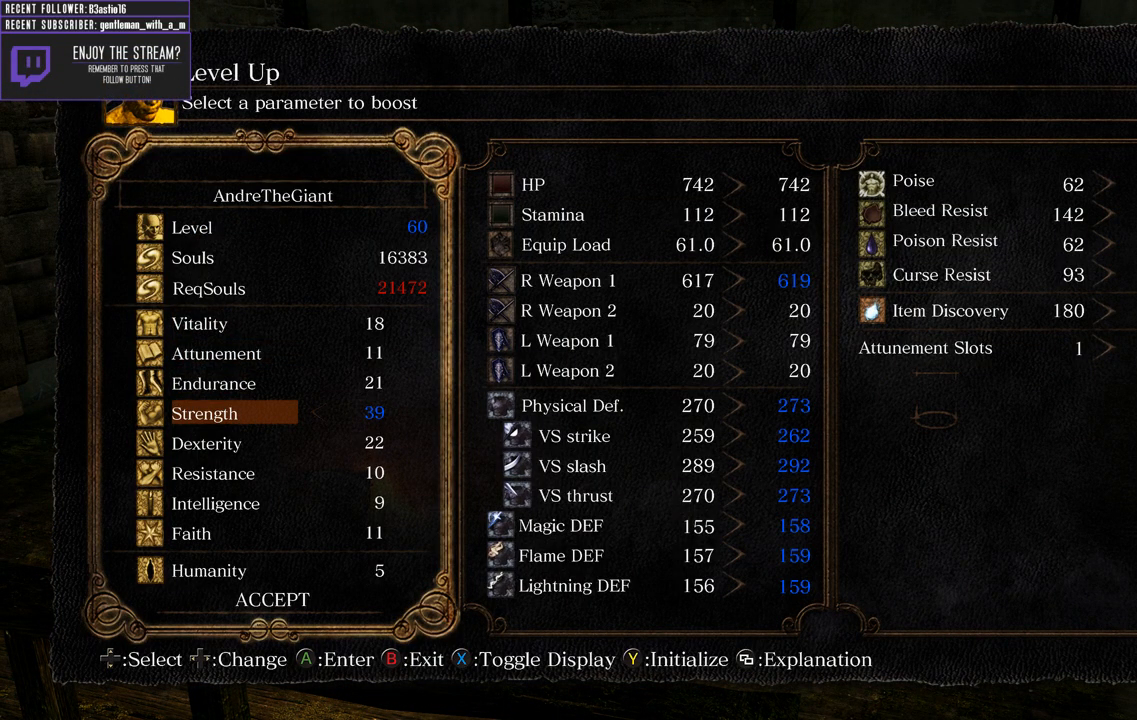
{"buttons": [], "left_stick": "center", "right_stick": "center", "events": [[83, "DPAD_RIGHT", "up"], [150, "DPAD_RIGHT", "down"], [233, "DPAD_RIGHT", "up"], [300, "DPAD_RIGHT", "down"], [367, "DPAD_RIGHT", "up"]]}
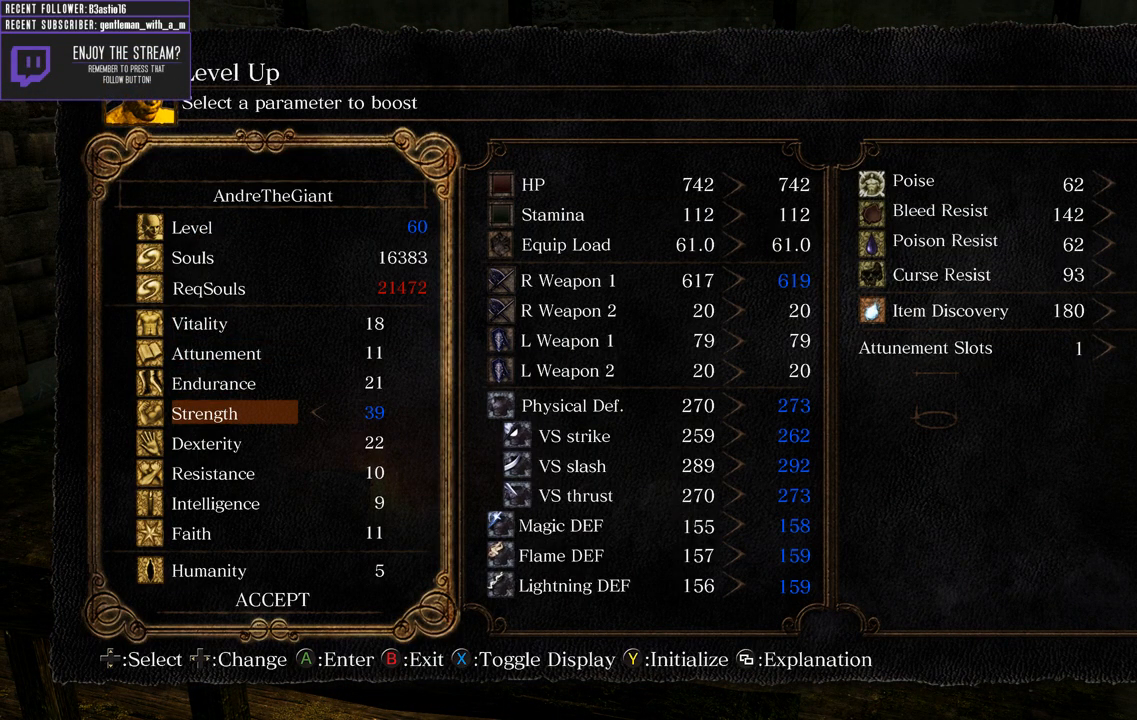
{"buttons": [], "left_stick": "center", "right_stick": "center", "events": [[33, "DPAD_RIGHT", "down"], [100, "DPAD_RIGHT", "up"], [183, "DPAD_RIGHT", "down"], [250, "DPAD_RIGHT", "up"], [317, "DPAD_RIGHT", "down"], [383, "DPAD_RIGHT", "up"]]}
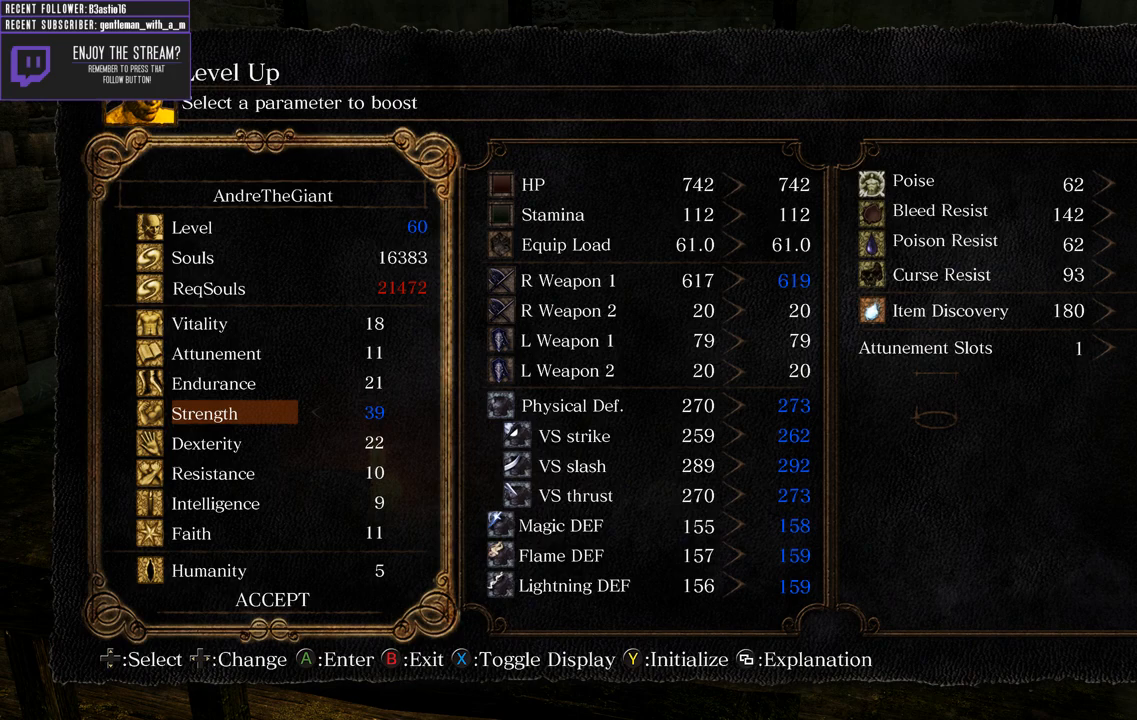
{"buttons": [], "left_stick": "center", "right_stick": "center", "events": []}